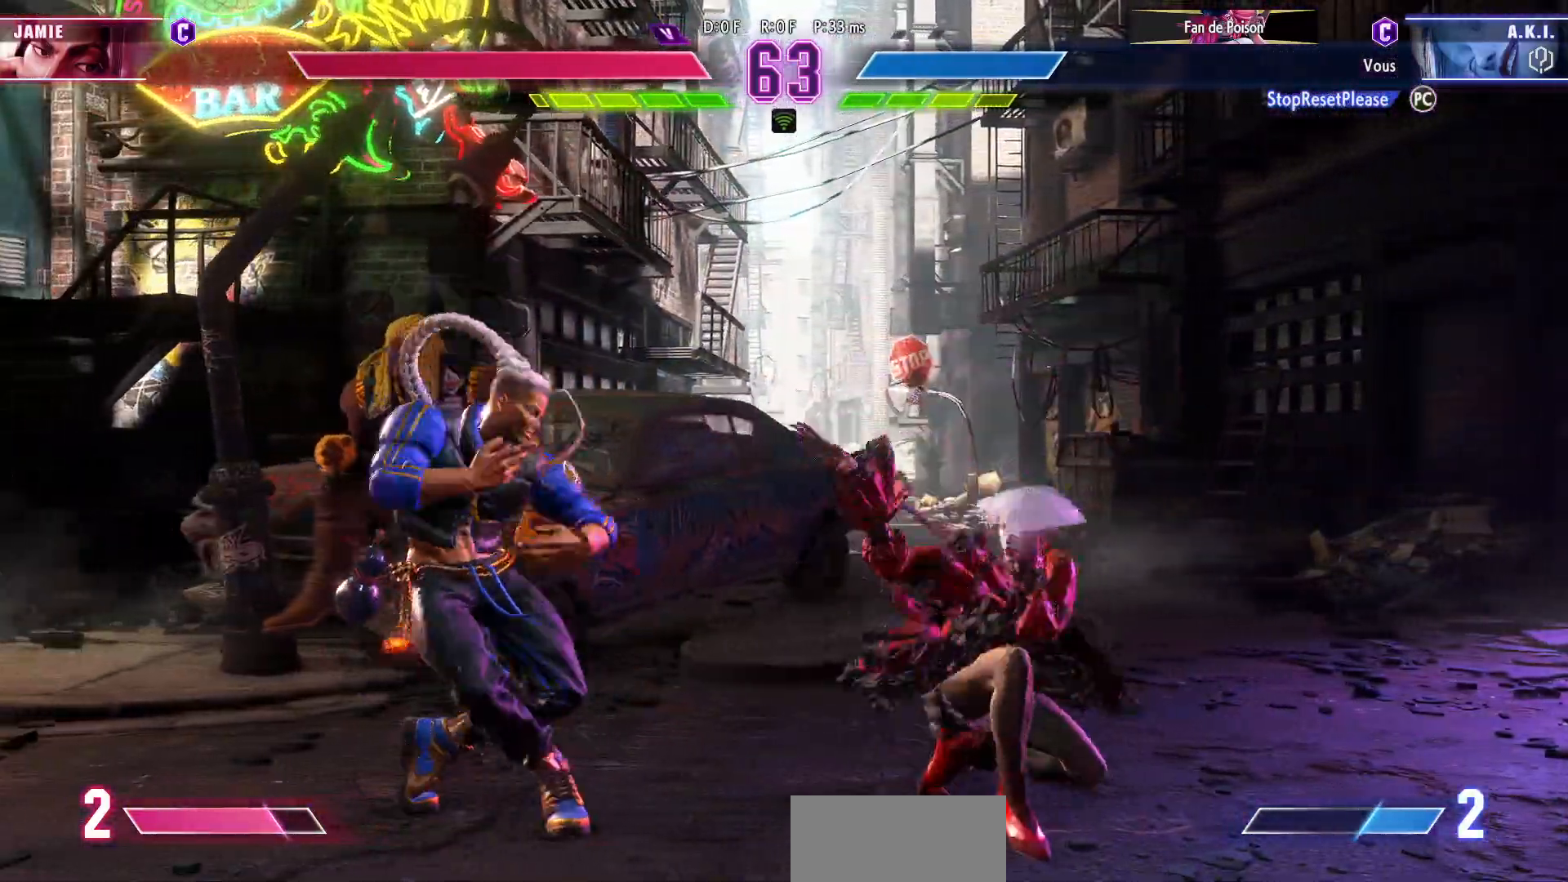
Gameplay with a controller (arcade stick); each line is a JSON object with the inputs held at the frame after it. "events" lists button and stick changes between this image and that frame as [ms after this image, input, new state], when the widget could be followed in between. Not read: L3 R3.
{"buttons": [], "left_stick": "right", "events": [[50, "left_stick", "right"]]}
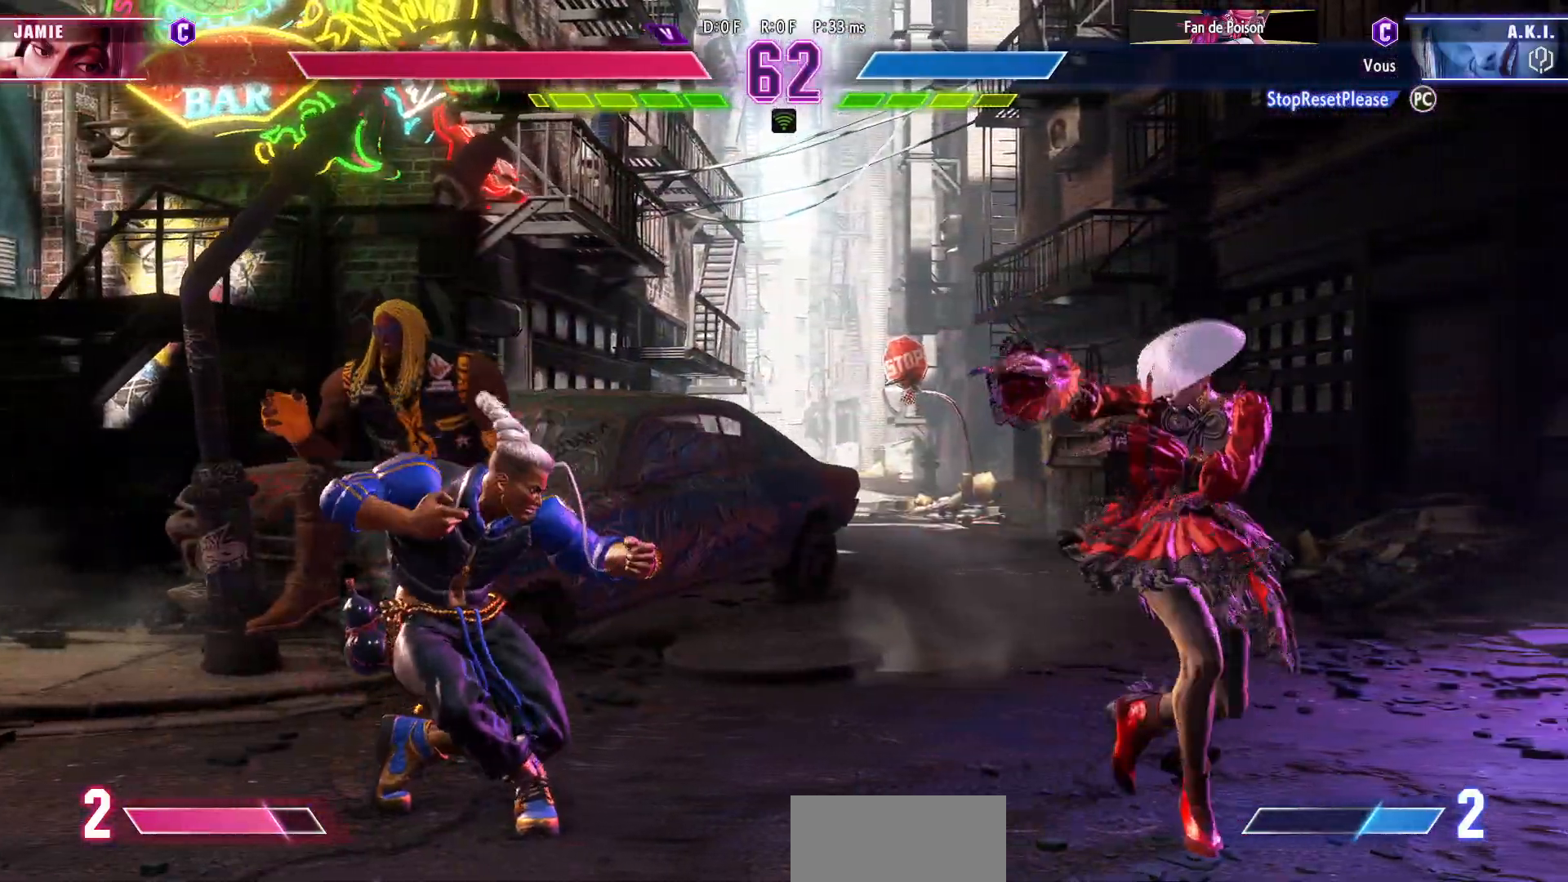
{"buttons": [], "left_stick": "right", "events": [[283, "left_stick", "center"], [500, "left_stick", "right"]]}
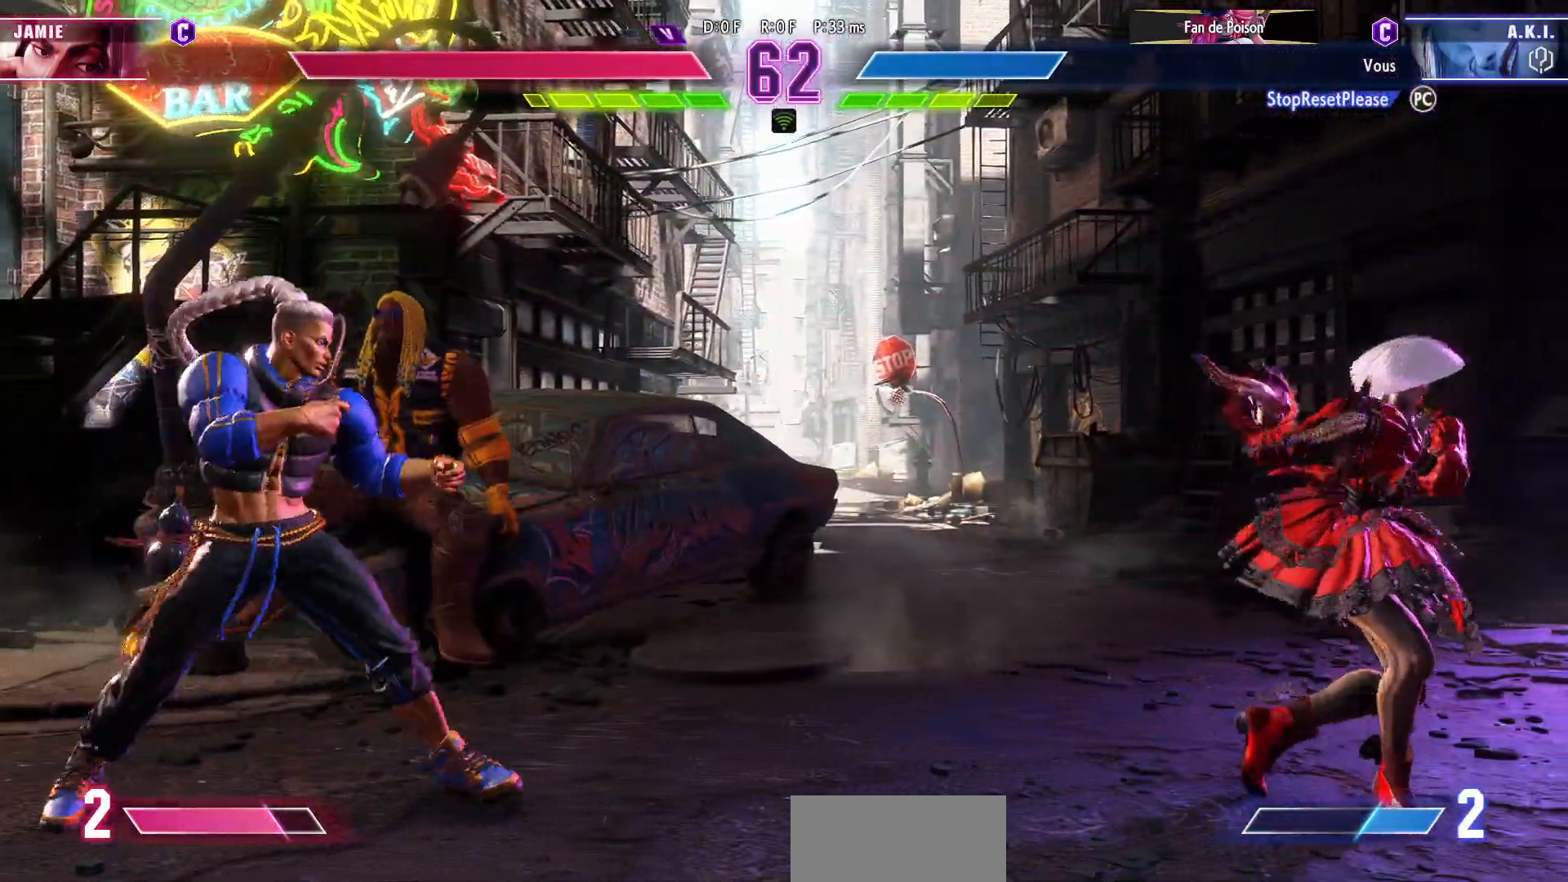
{"buttons": [], "left_stick": "center", "events": [[450, "left_stick", "center"]]}
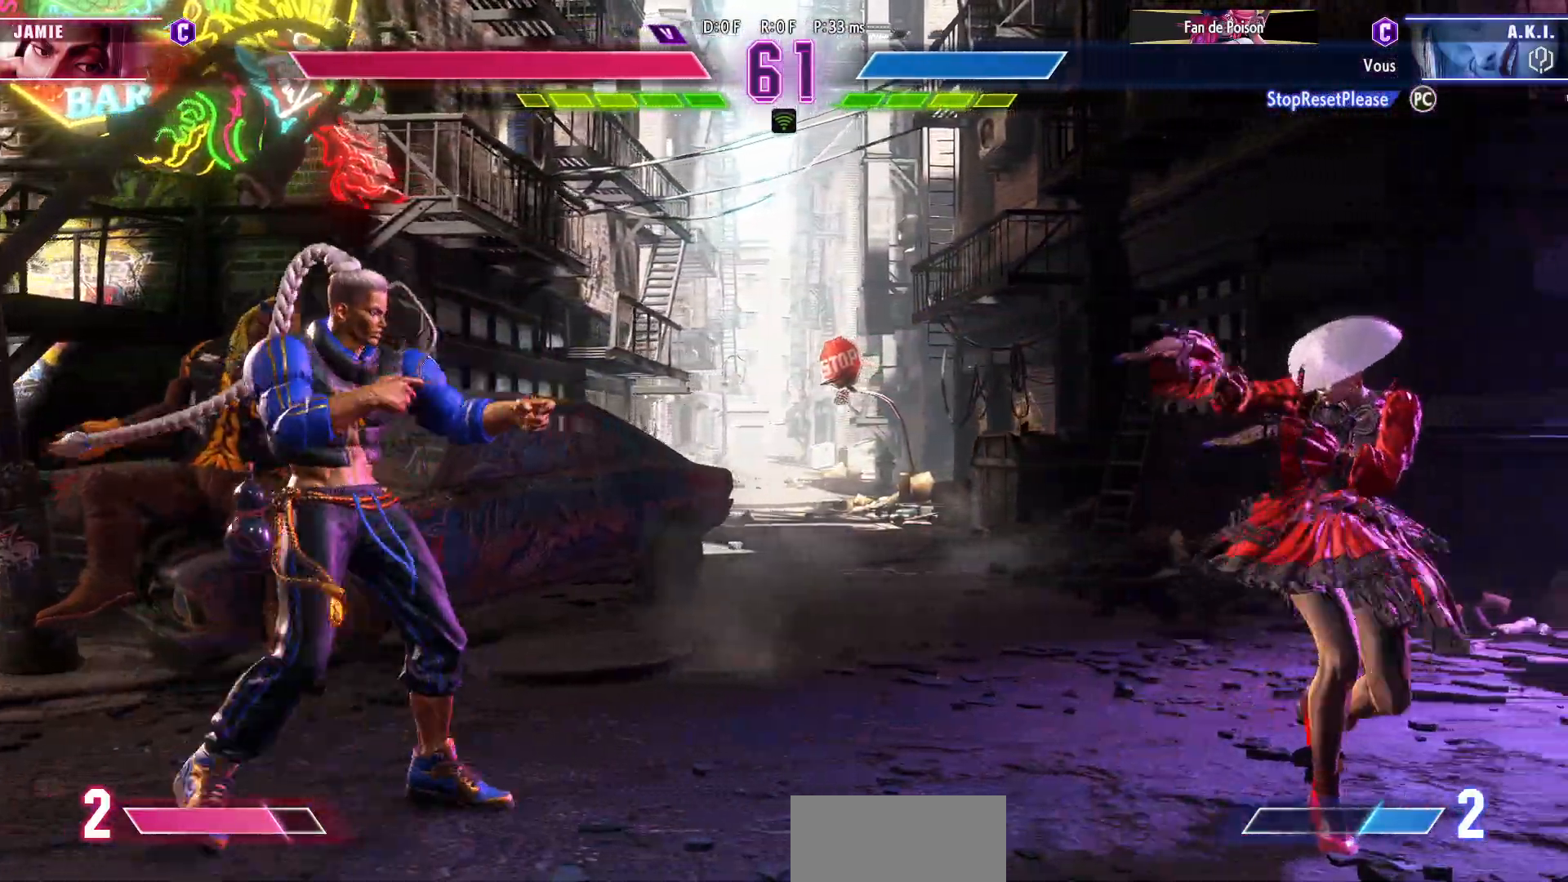
{"buttons": [], "left_stick": "left", "events": [[67, "left_stick", "right"], [383, "left_stick", "center"], [433, "left_stick", "left"]]}
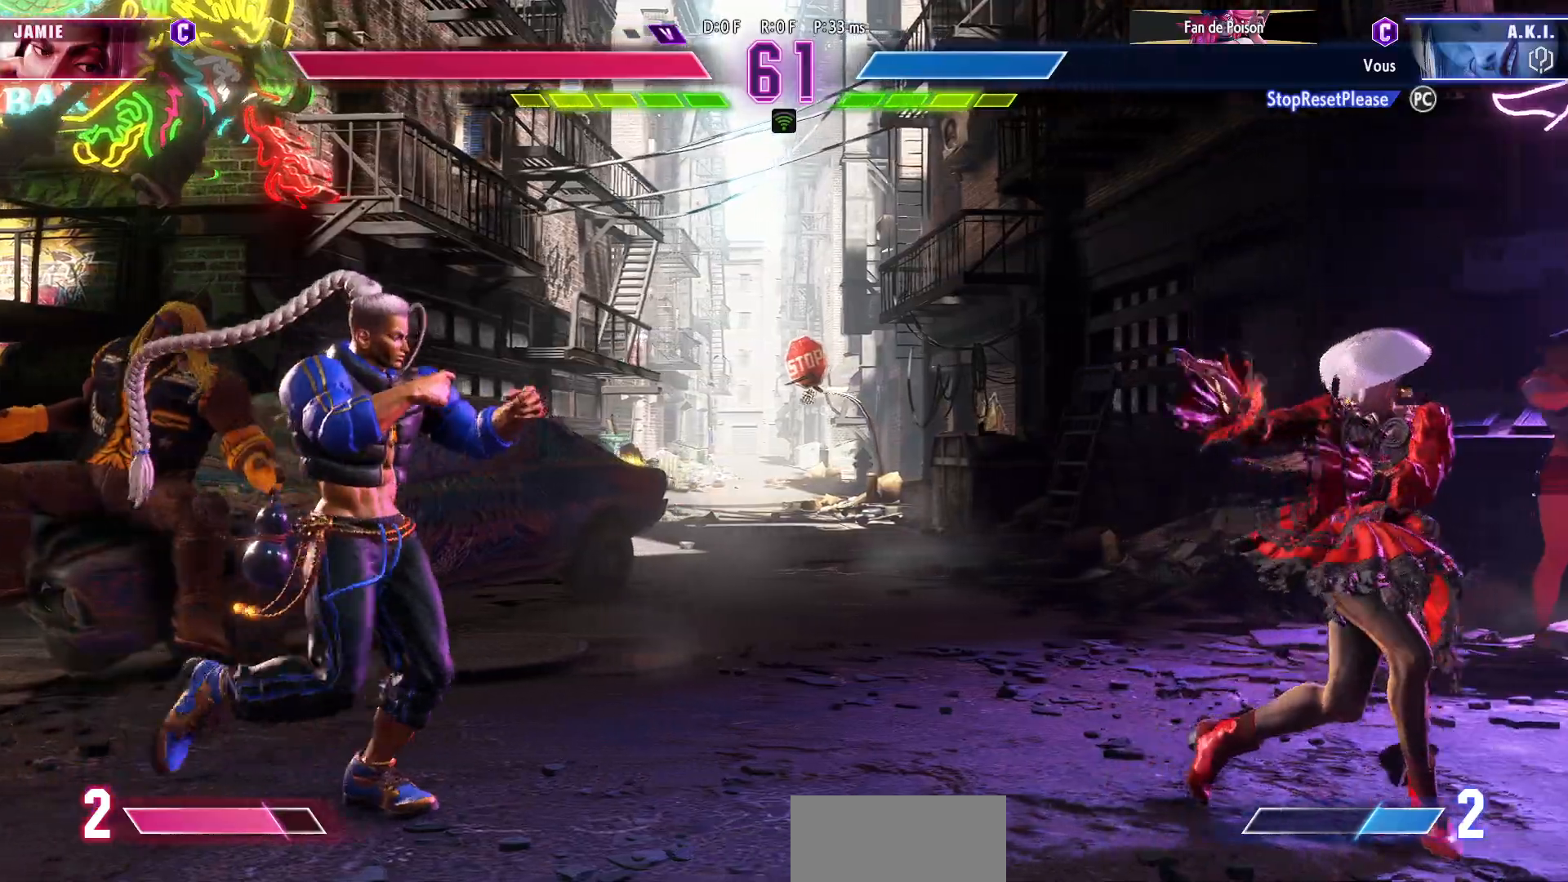
{"buttons": [], "left_stick": "right", "events": [[217, "left_stick", "center"], [267, "left_stick", "right"]]}
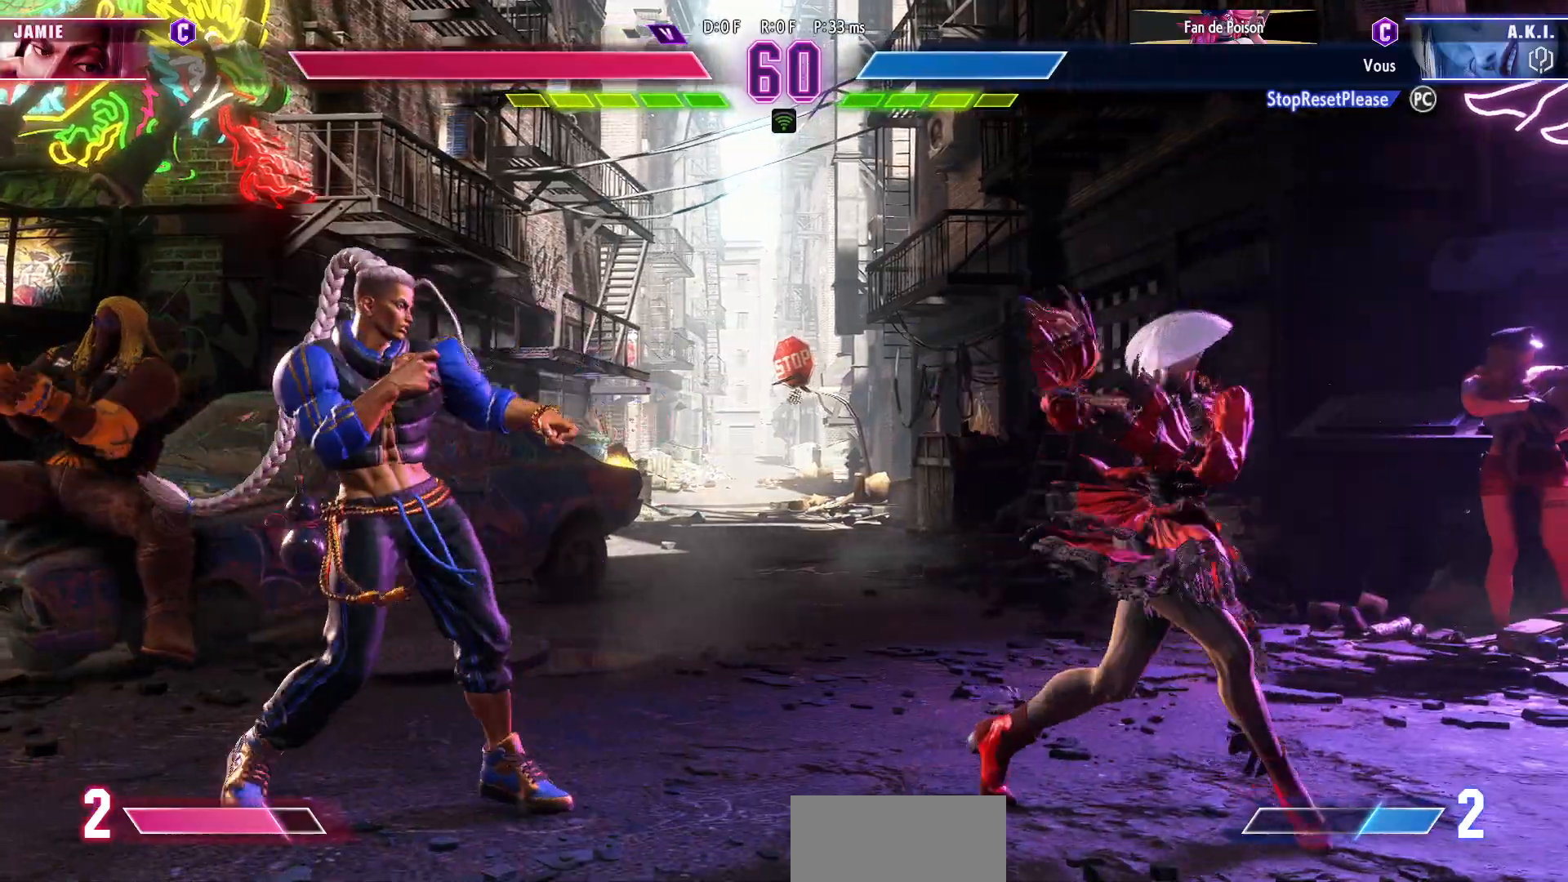
{"buttons": [], "left_stick": "right", "events": []}
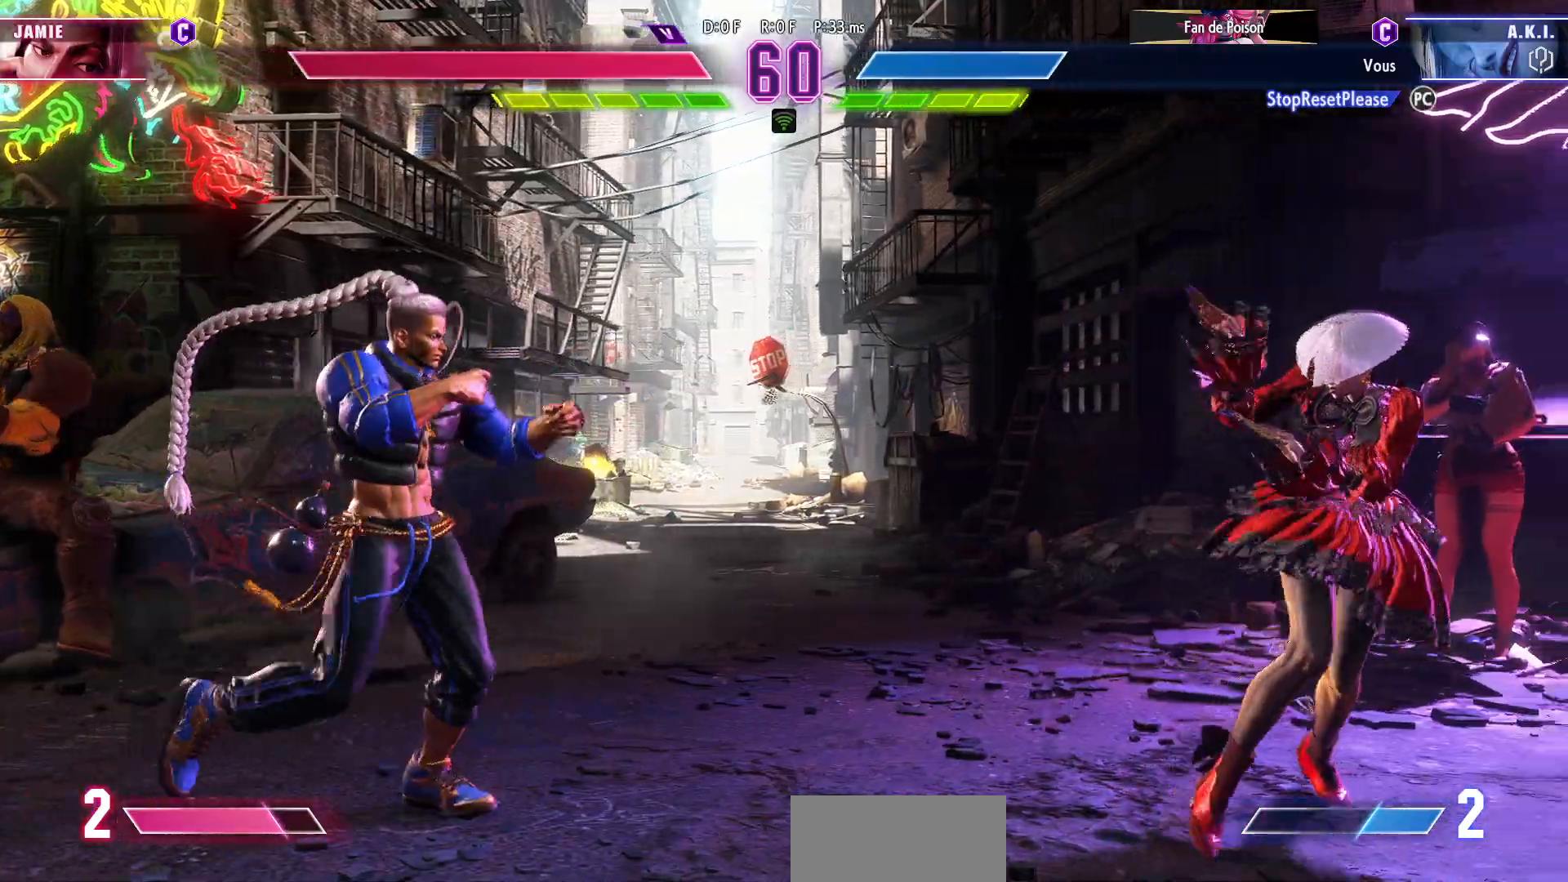
{"buttons": [], "left_stick": "up-left", "events": [[117, "left_stick", "center"], [367, "left_stick", "up-left"]]}
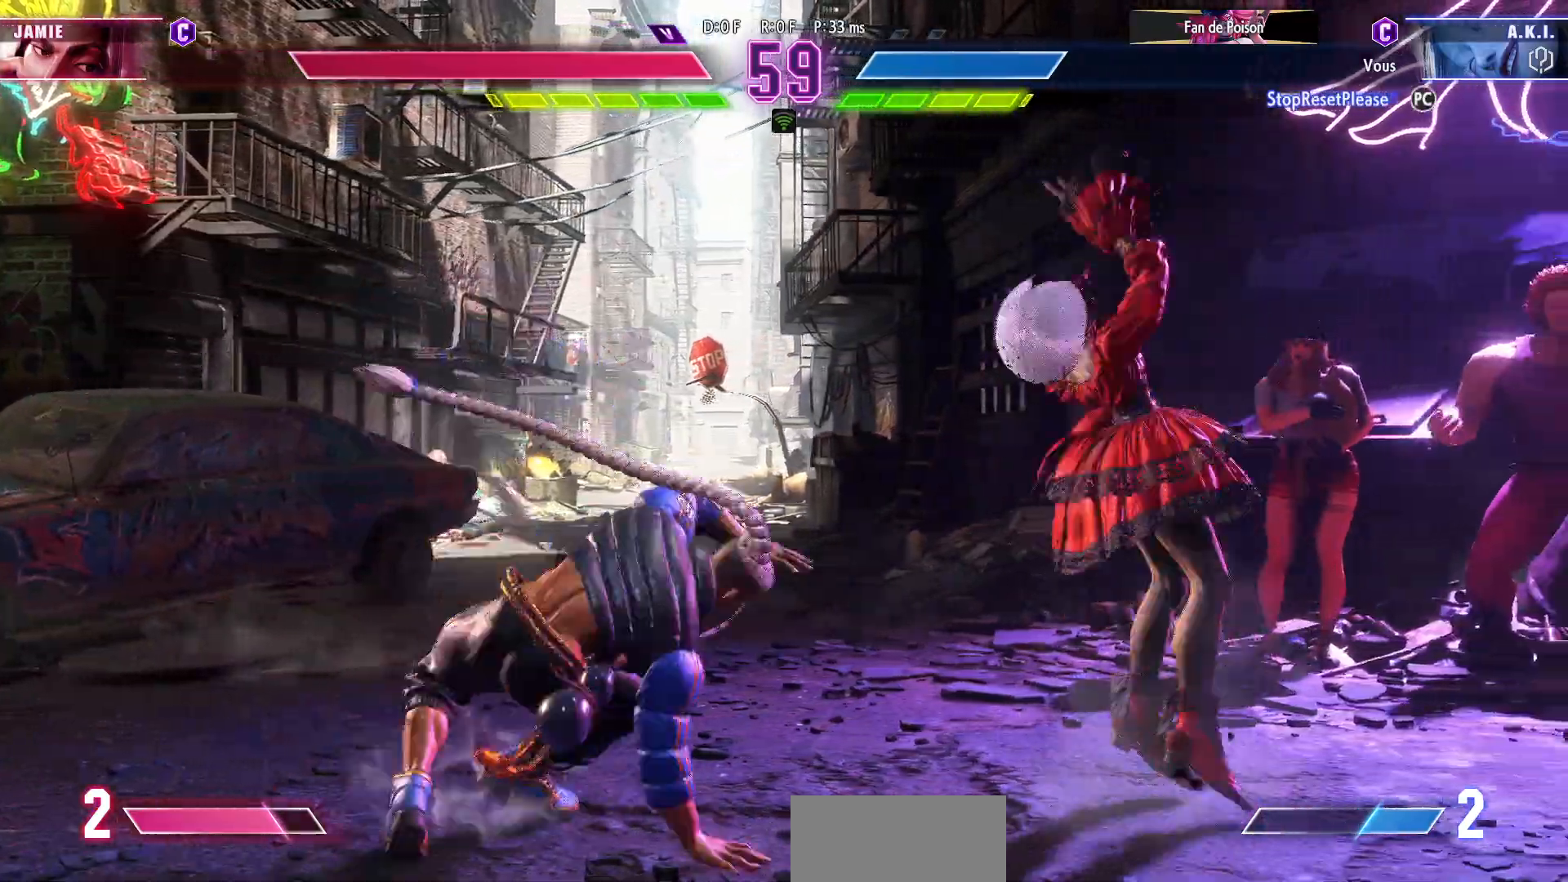
{"buttons": [], "left_stick": "down-left", "events": [[33, "left_stick", "center"], [483, "left_stick", "down-left"]]}
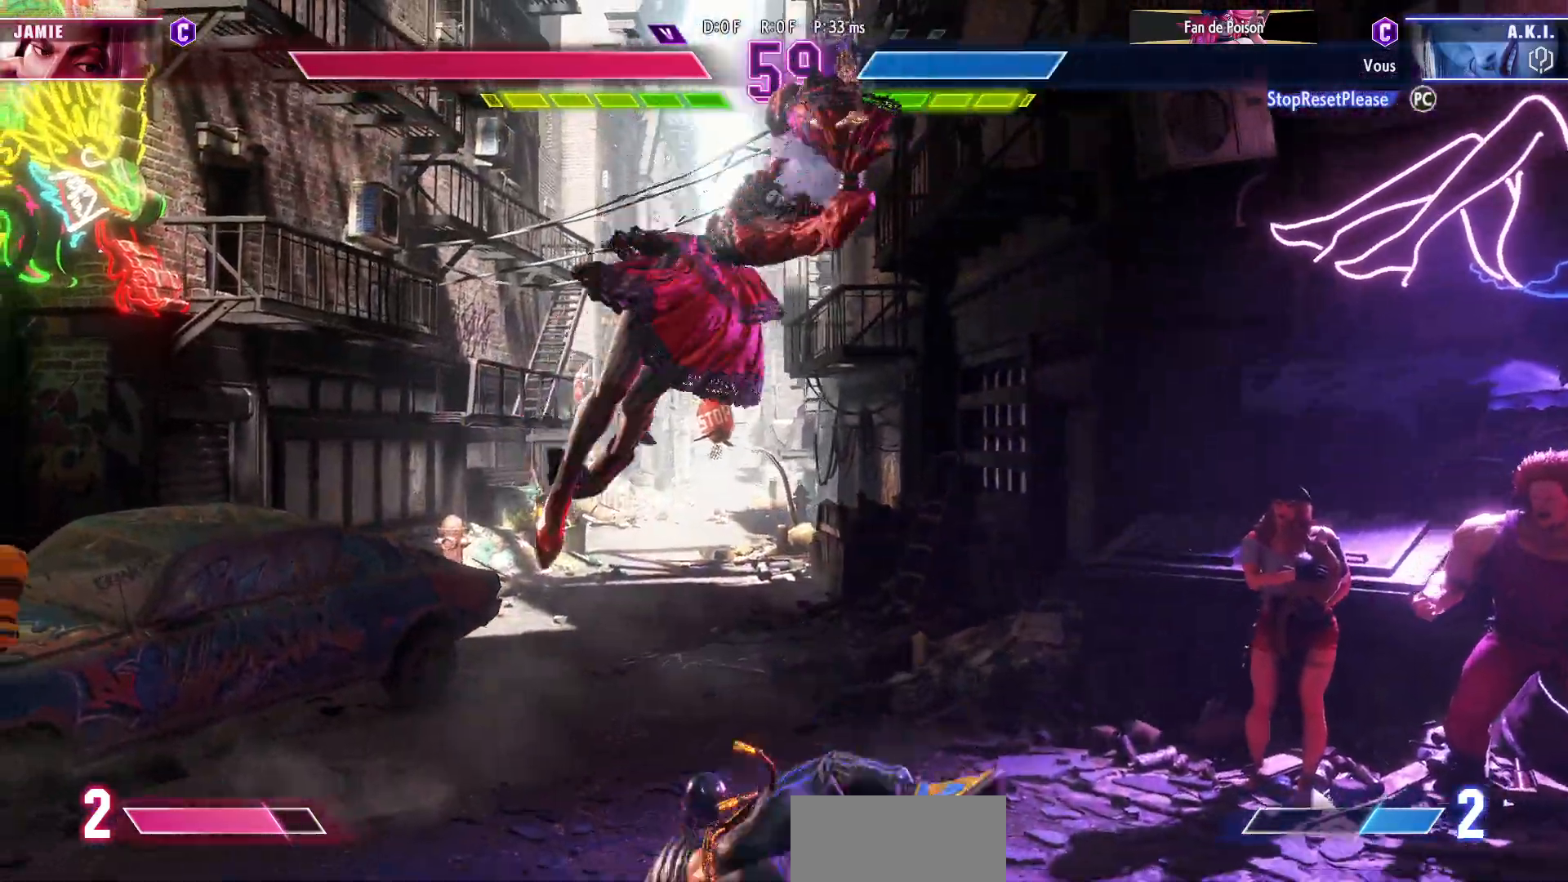
{"buttons": [], "left_stick": "down-left", "events": [[150, "CROSS", "down"], [150, "SQUARE", "down"], [300, "CROSS", "up"], [300, "SQUARE", "up"]]}
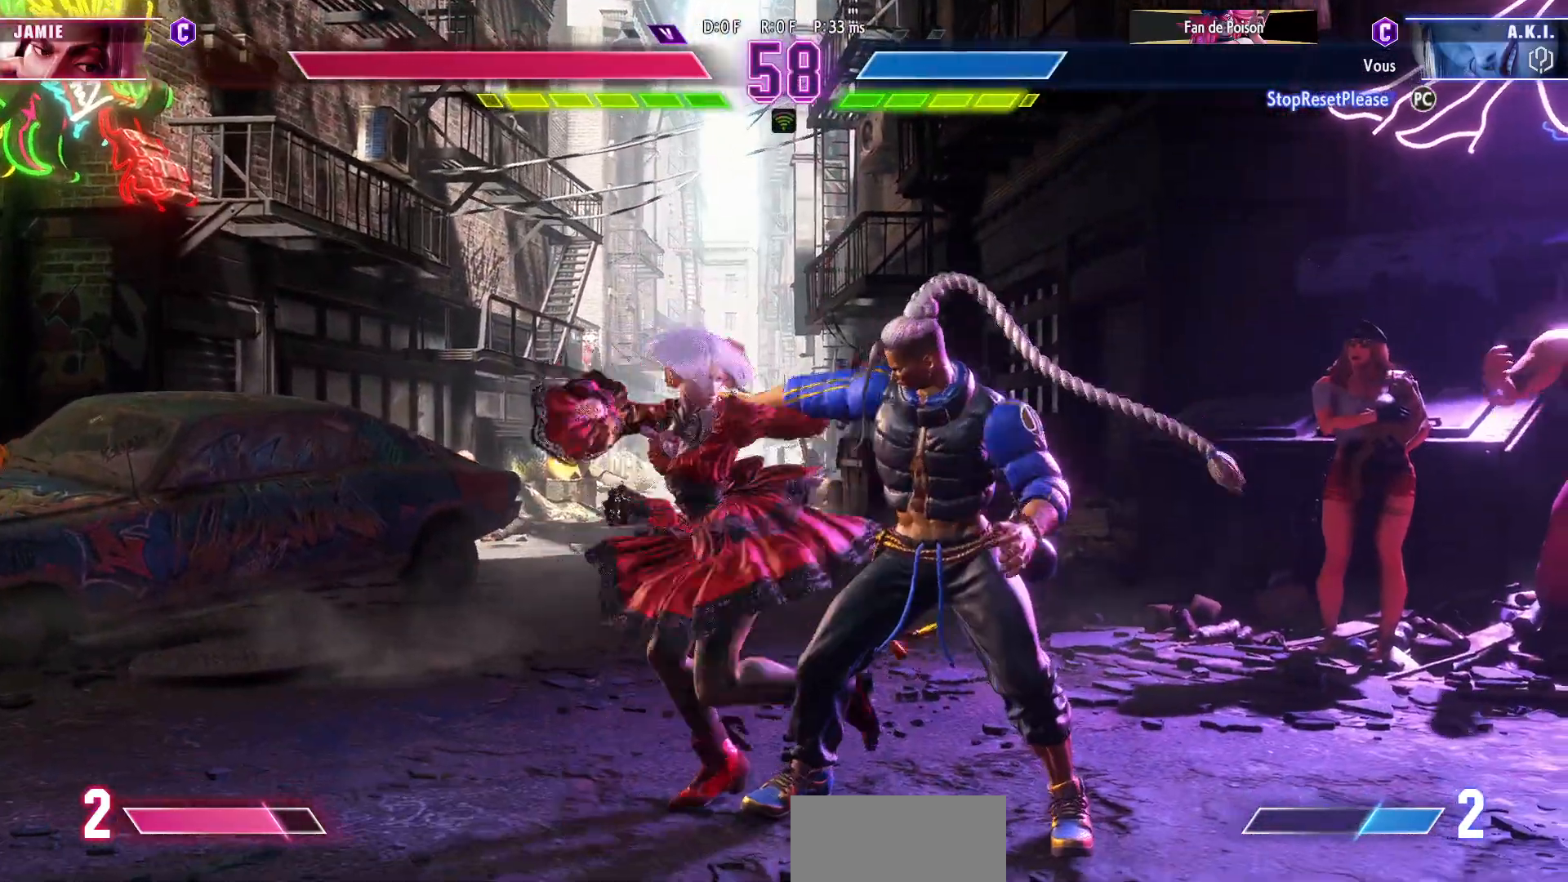
{"buttons": [], "left_stick": "center", "events": [[233, "left_stick", "center"]]}
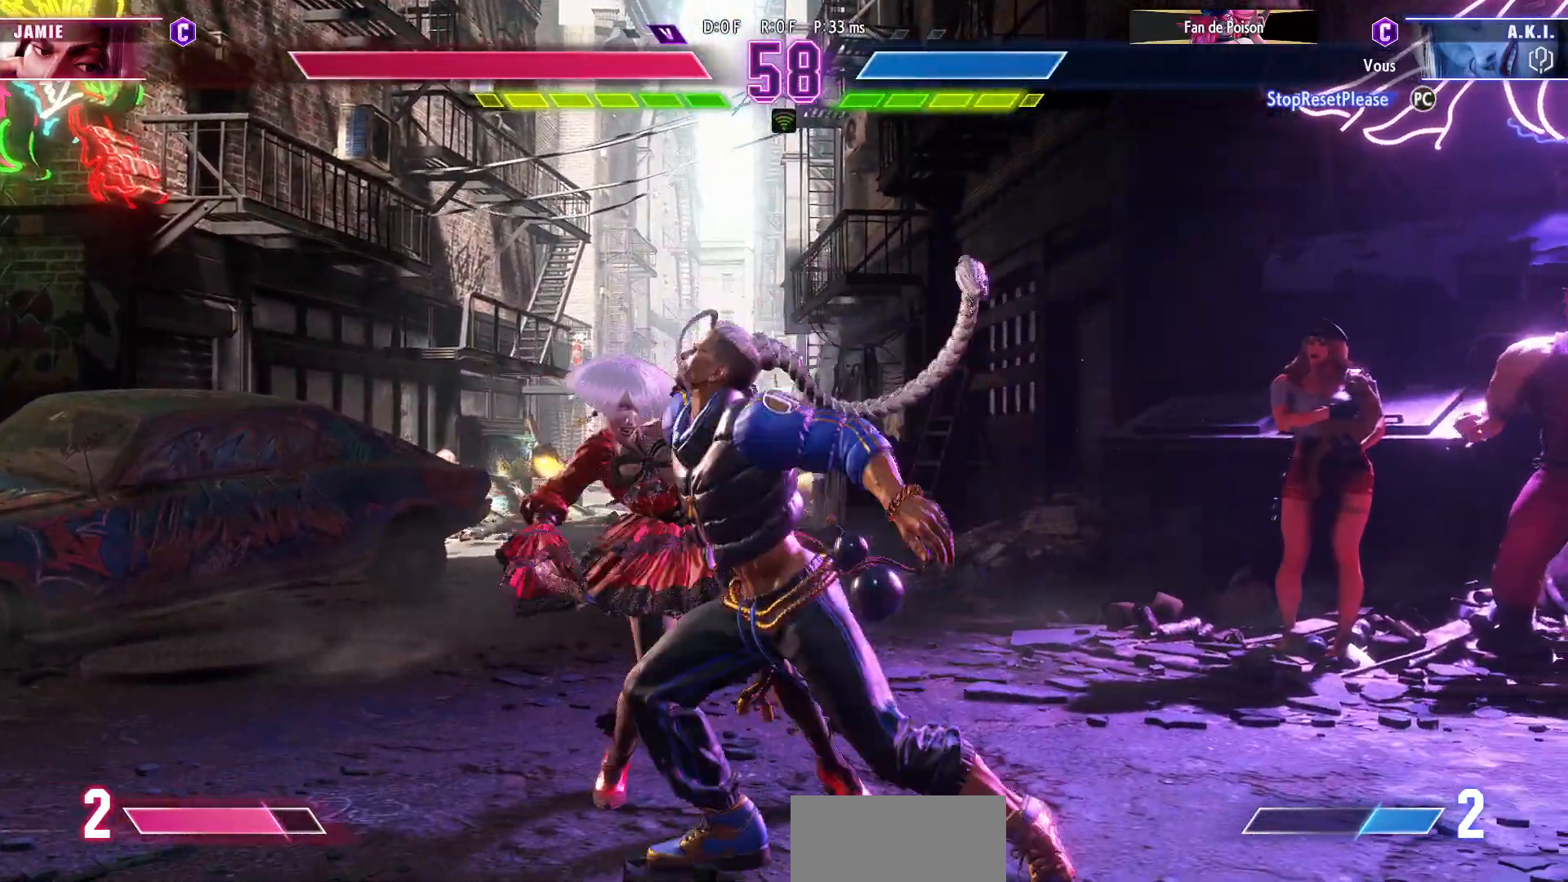
{"buttons": [], "left_stick": "center", "events": []}
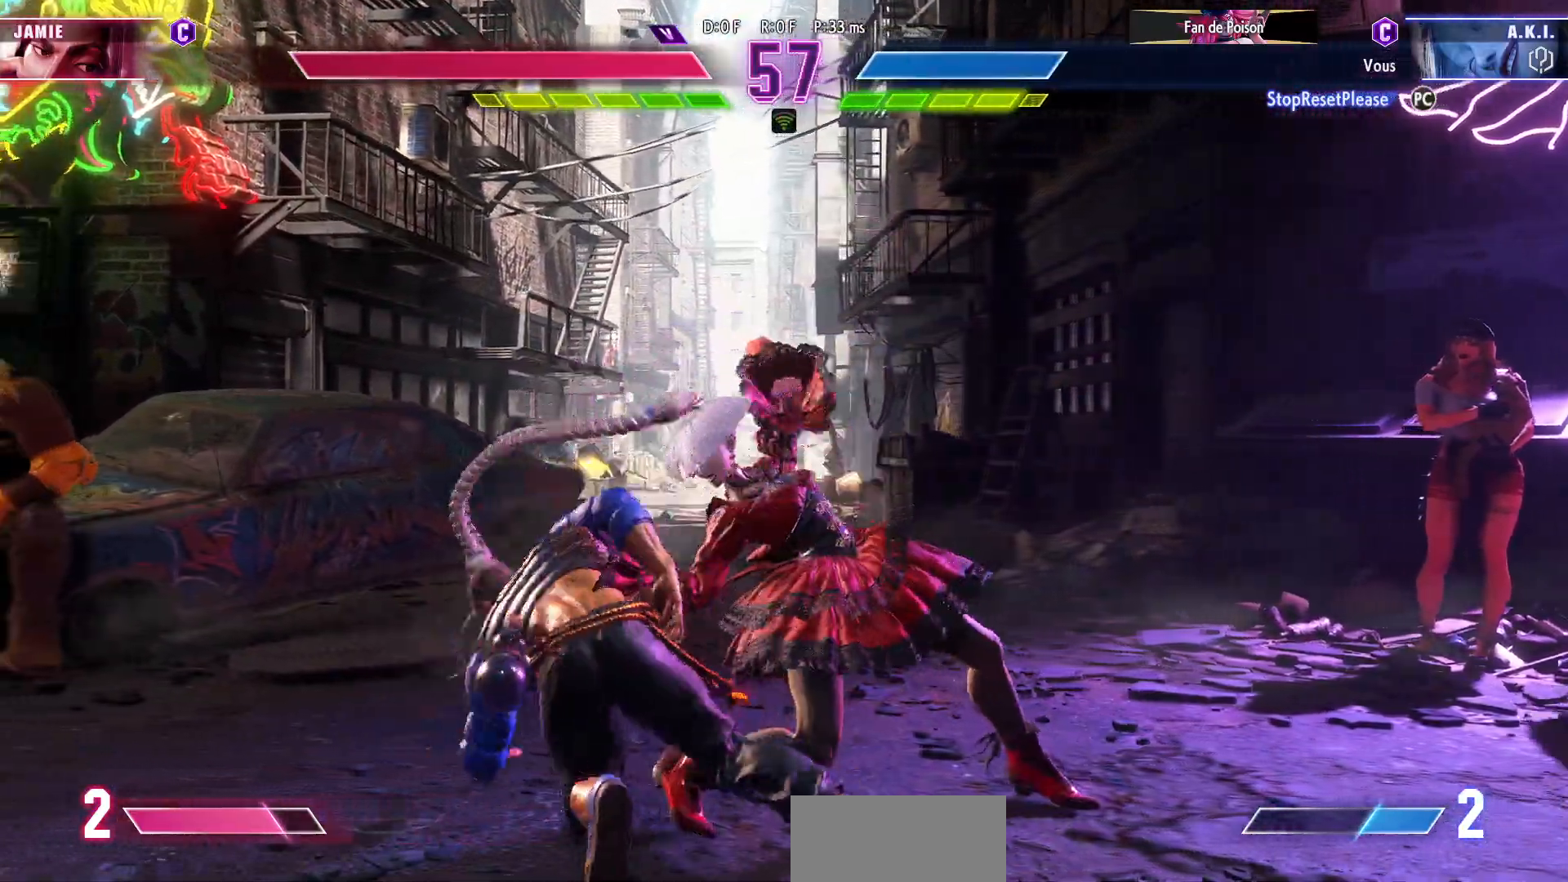
{"buttons": [], "left_stick": "center", "events": []}
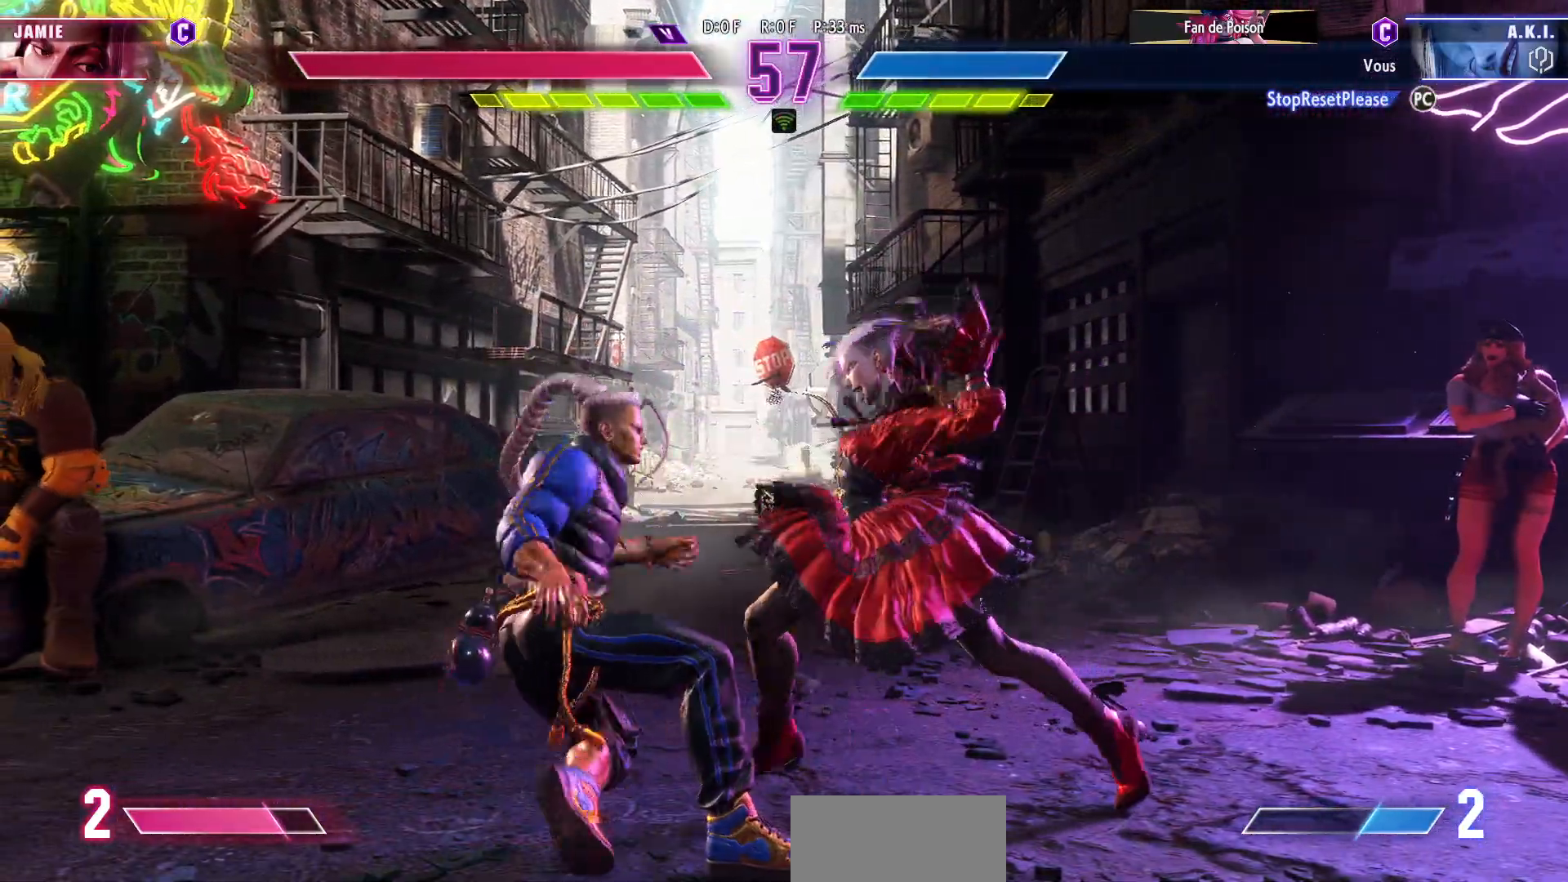
{"buttons": [], "left_stick": "left", "events": [[350, "left_stick", "left"]]}
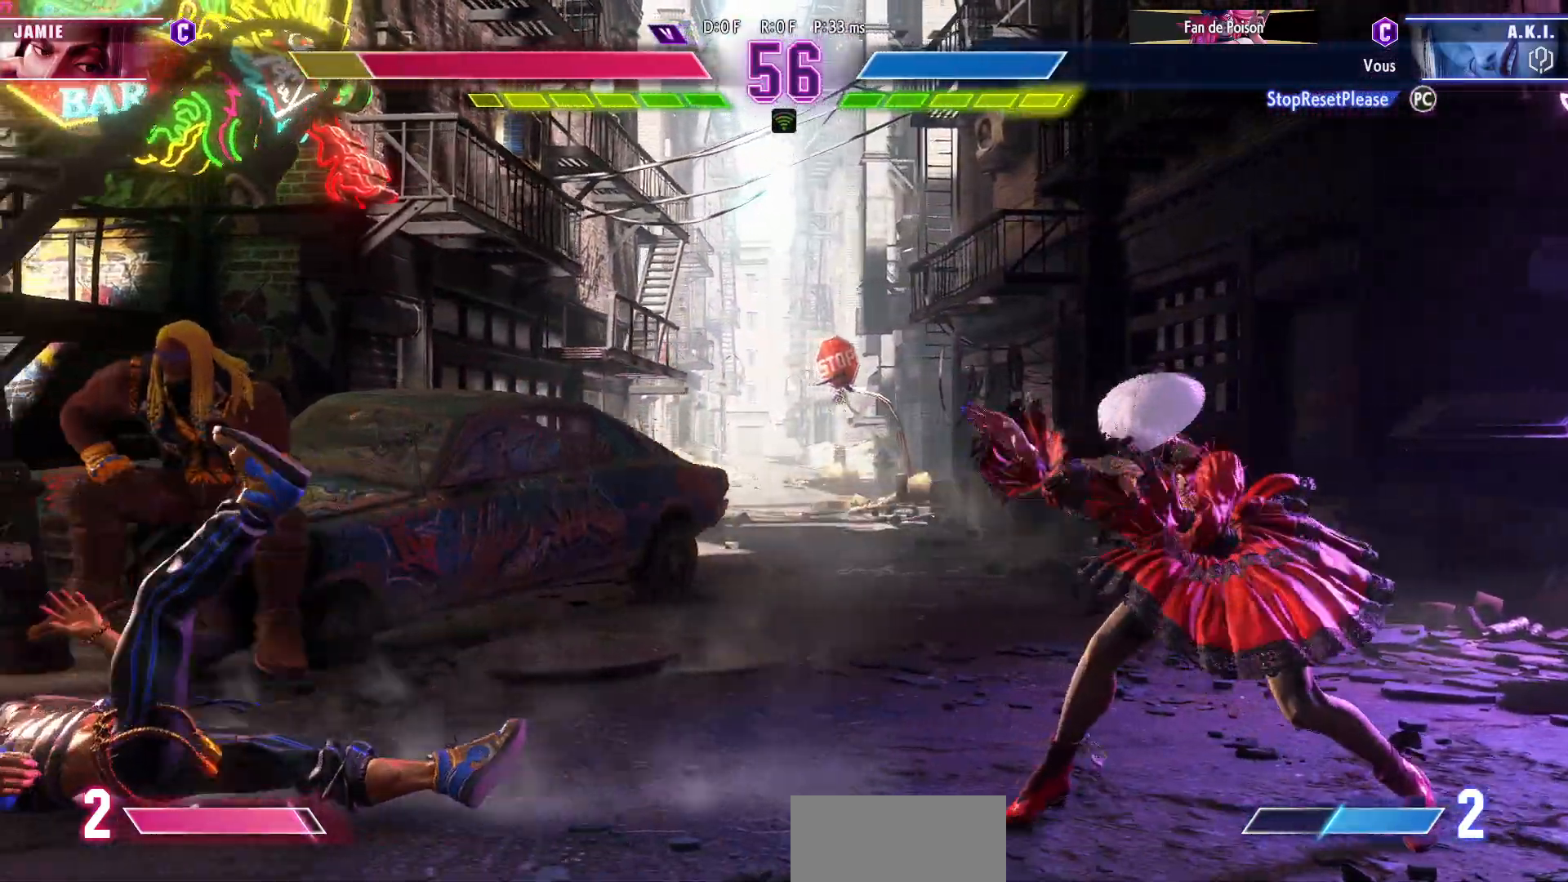
{"buttons": ["TRIANGLE"], "left_stick": "center", "events": [[67, "left_stick", "down-left"], [233, "left_stick", "down-right"], [367, "TRIANGLE", "down"], [383, "left_stick", "center"], [433, "TRIANGLE", "up"], [500, "TRIANGLE", "down"]]}
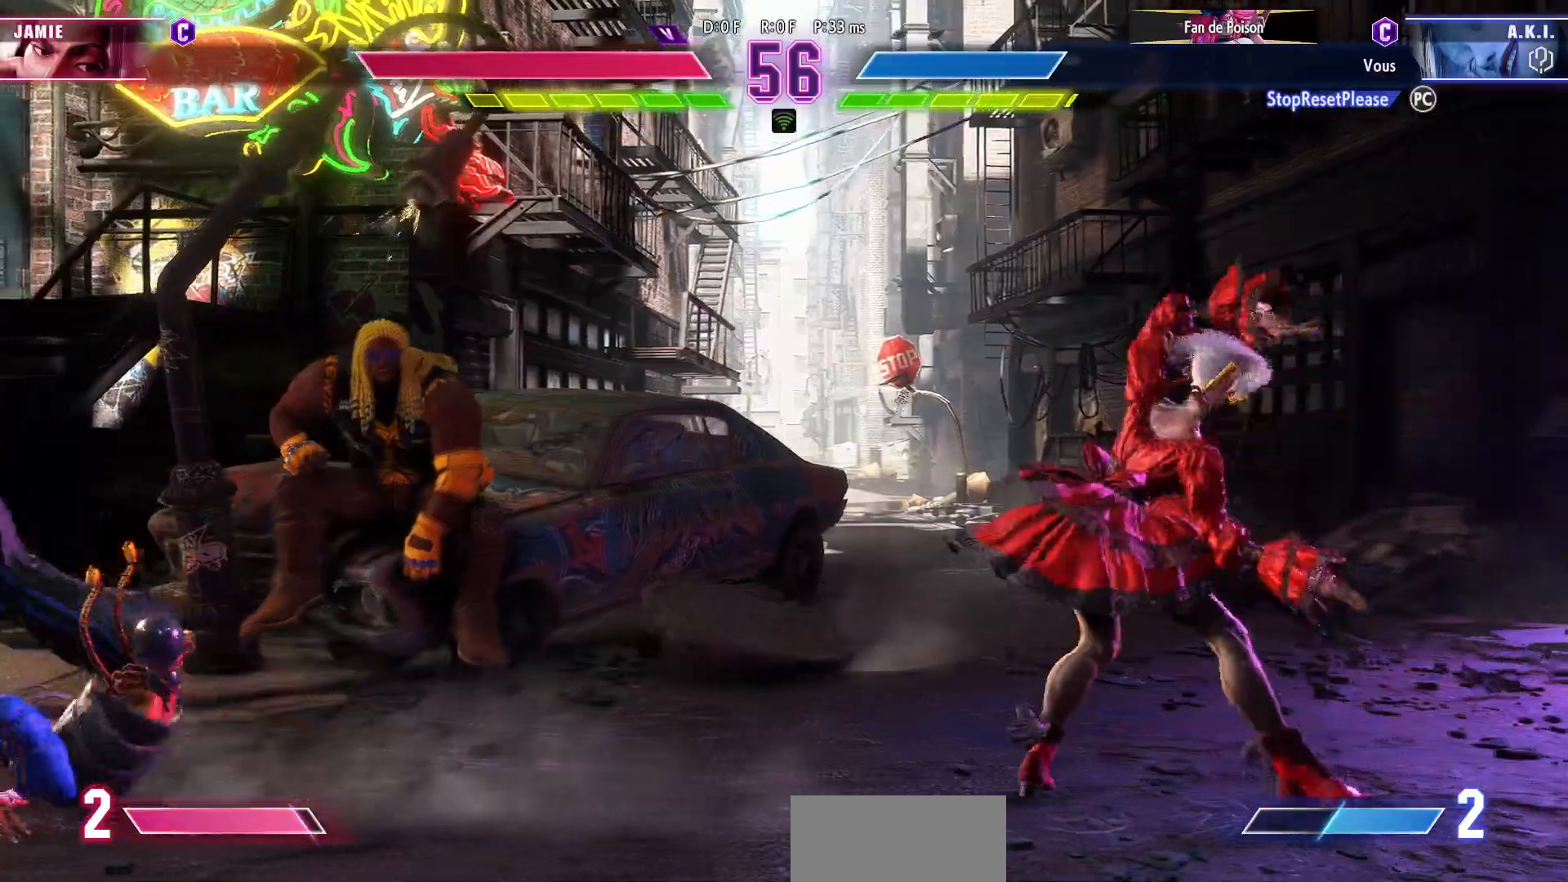
{"buttons": [], "left_stick": "center", "events": [[117, "TRIANGLE", "up"]]}
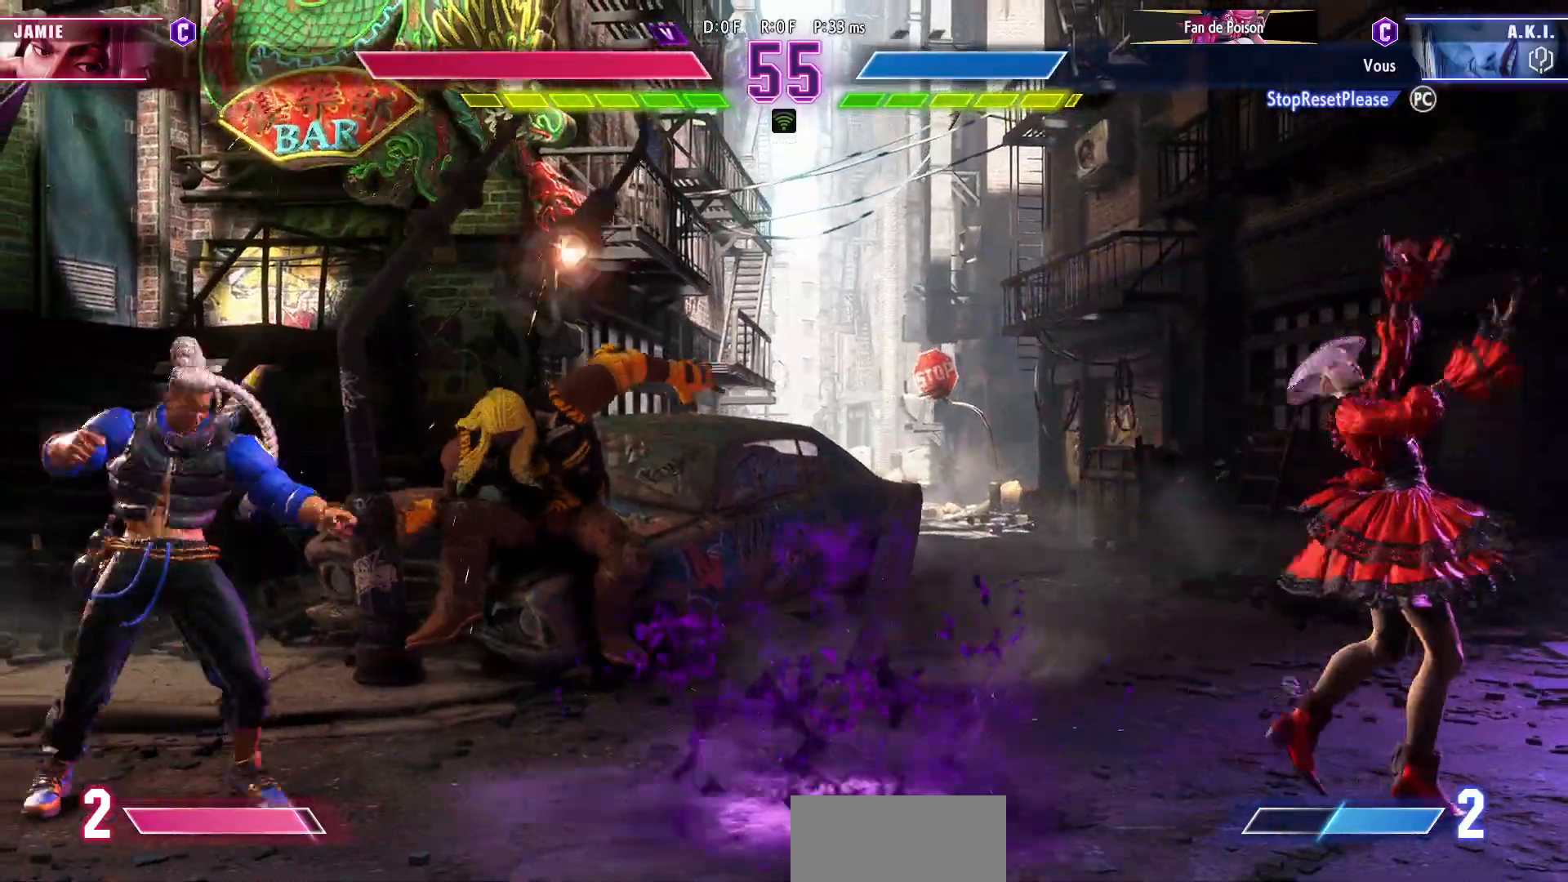
{"buttons": [], "left_stick": "right", "events": [[83, "left_stick", "down"], [150, "left_stick", "down-left"], [417, "left_stick", "right"]]}
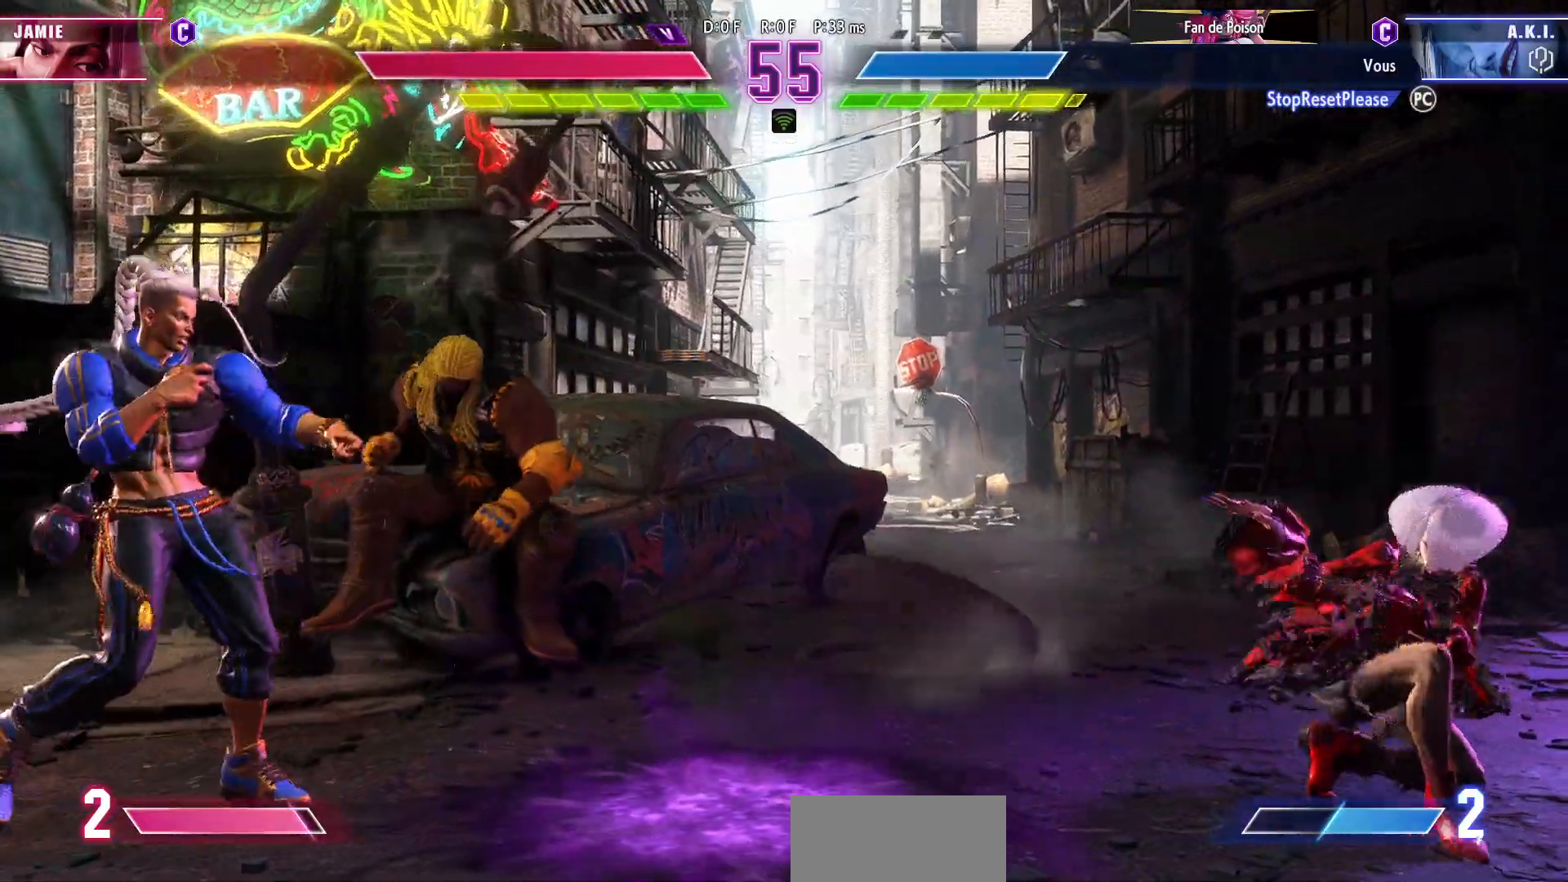
{"buttons": [], "left_stick": "right", "events": []}
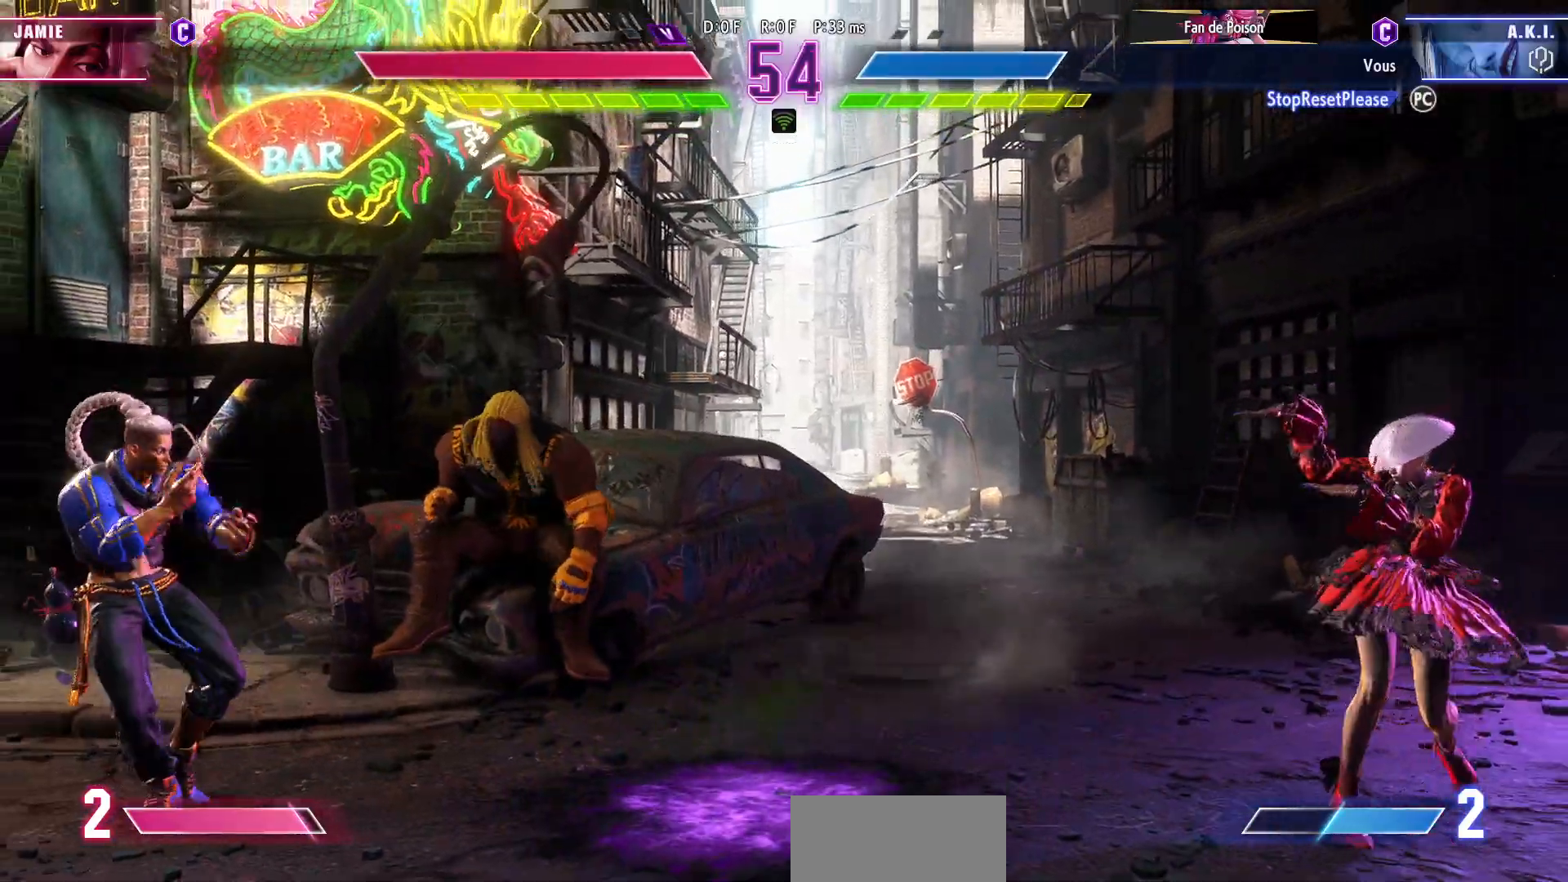
{"buttons": [], "left_stick": "center", "events": [[33, "left_stick", "center"], [117, "left_stick", "down-left"], [267, "left_stick", "down-right"], [367, "left_stick", "down-left"], [417, "left_stick", "down-right"], [433, "R1", "down"], [483, "R1", "up"], [483, "left_stick", "center"]]}
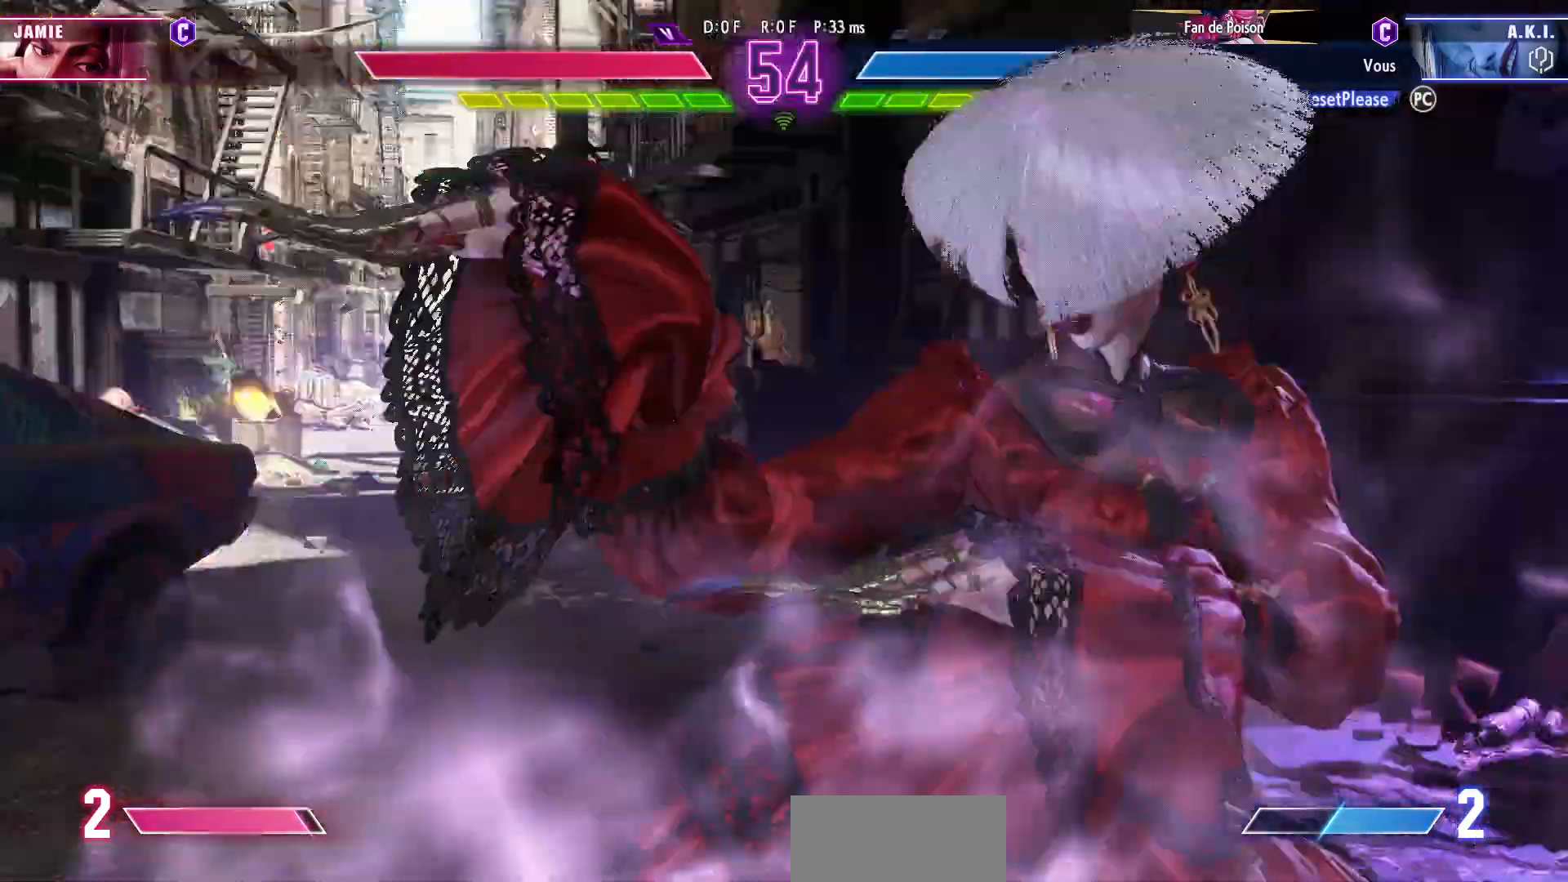
{"buttons": [], "left_stick": "center", "events": []}
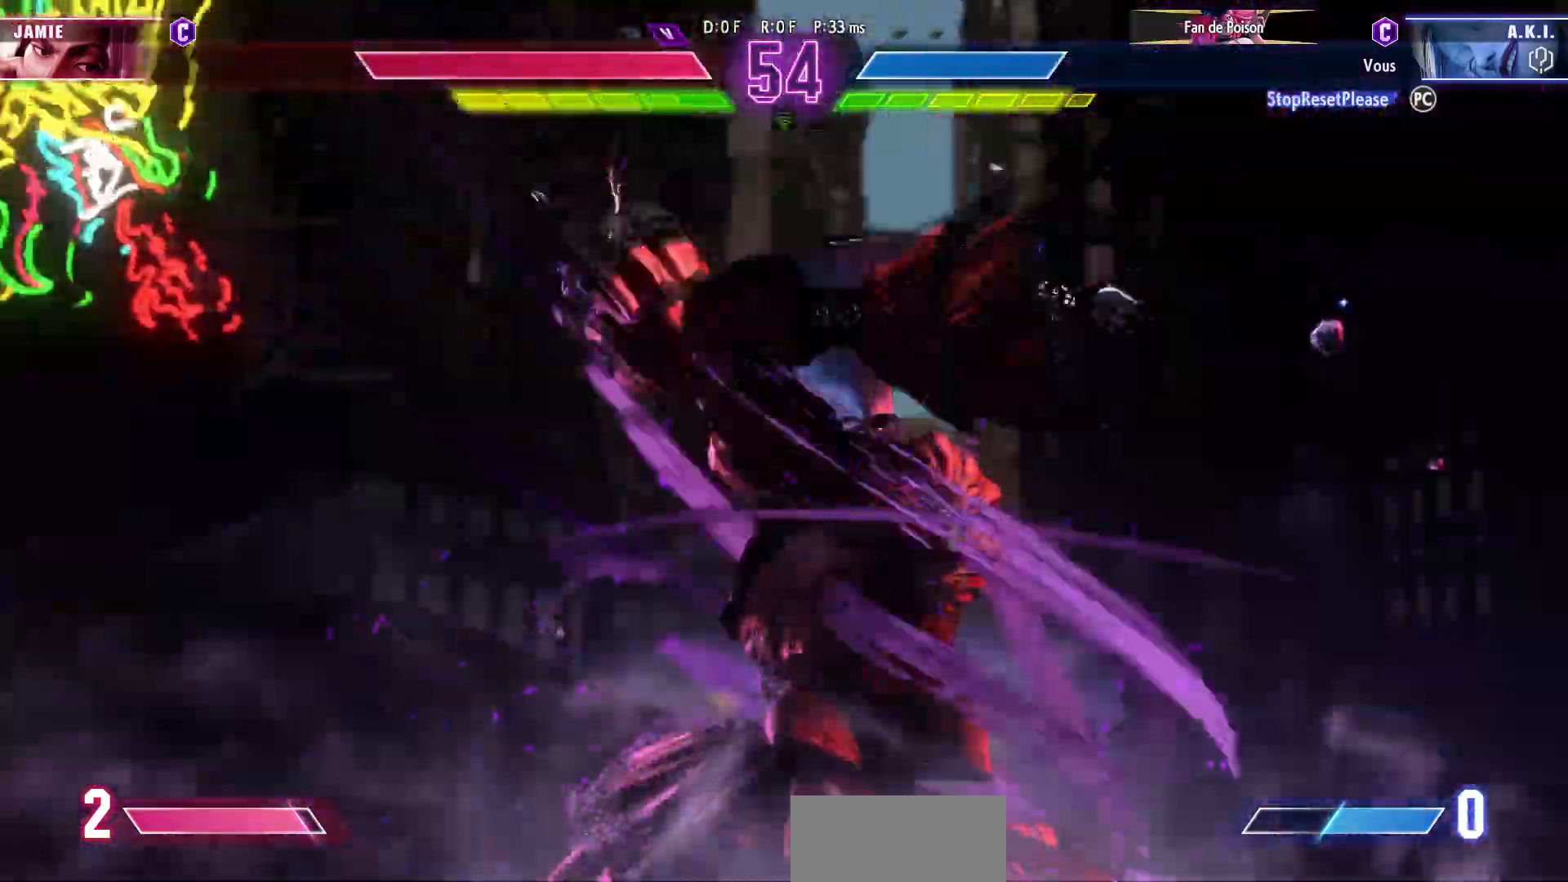
{"buttons": [], "left_stick": "center", "events": []}
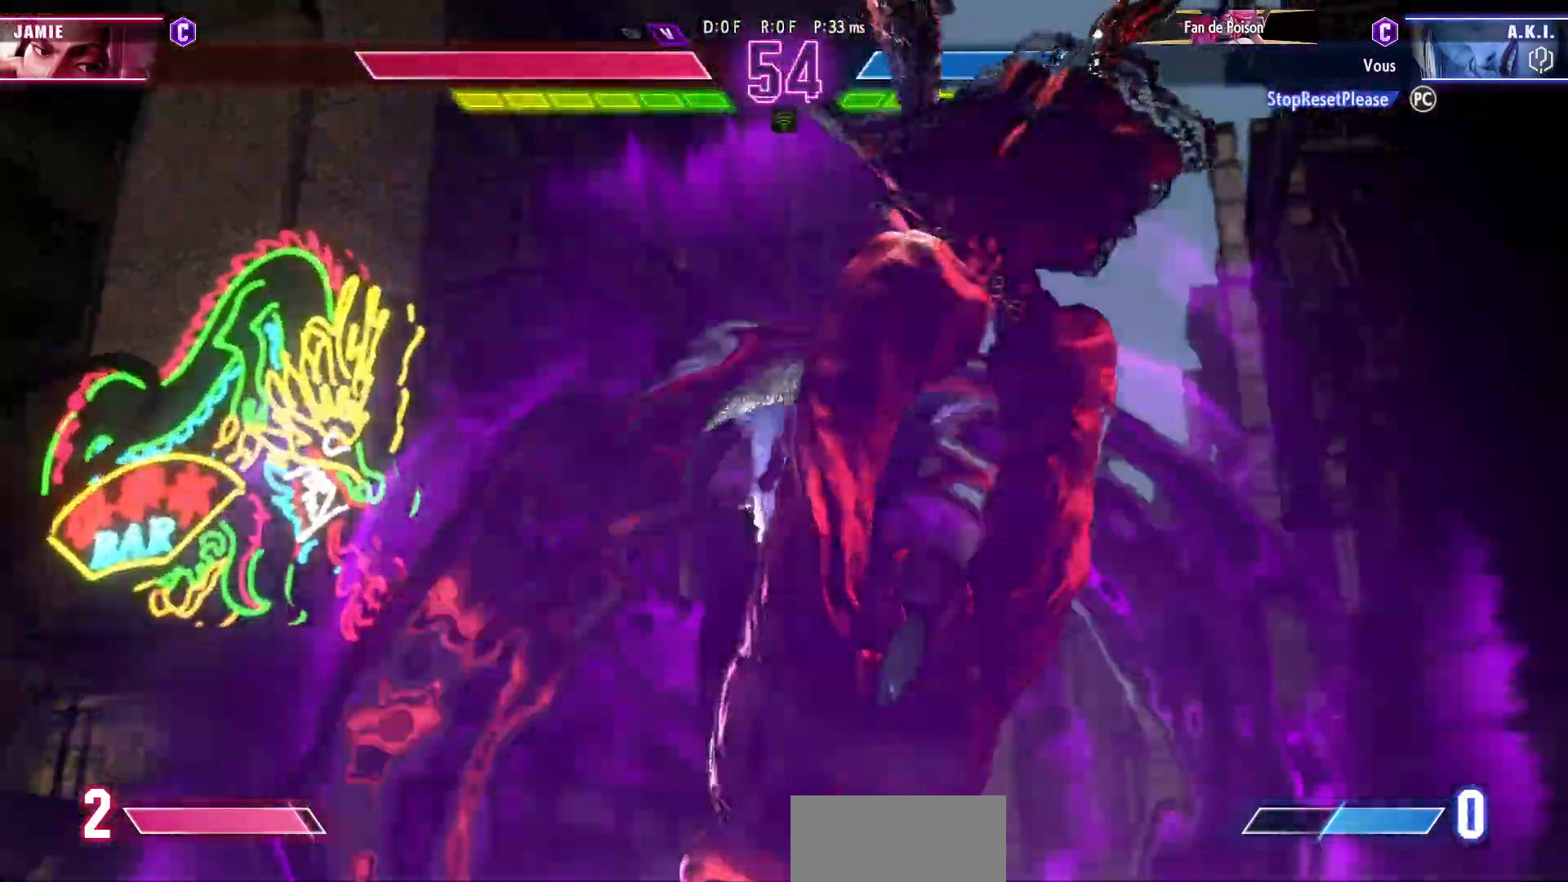
{"buttons": [], "left_stick": "center", "events": []}
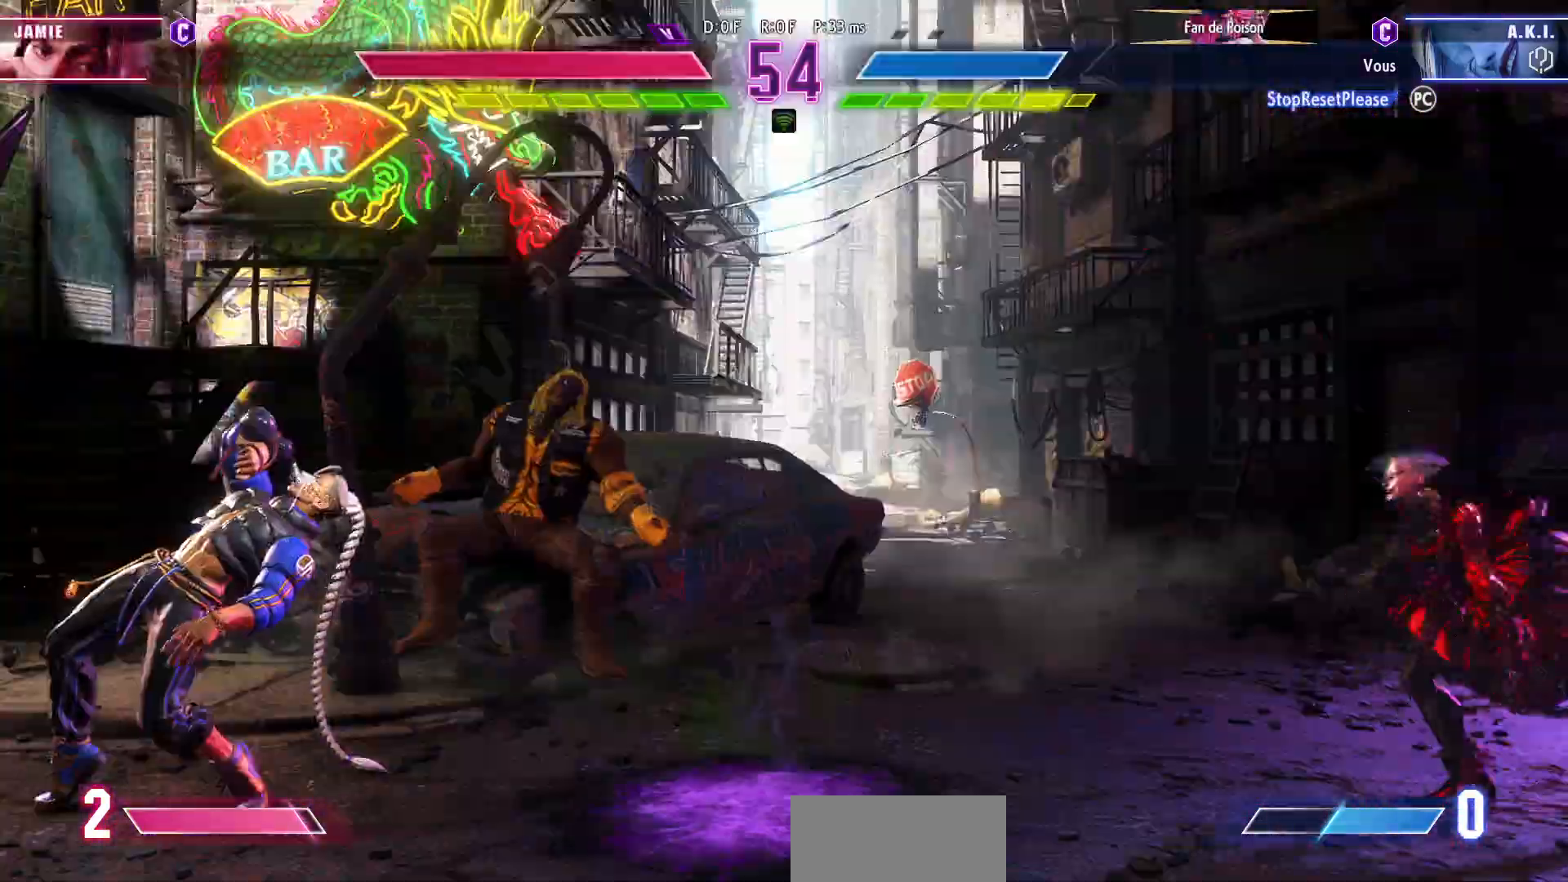
{"buttons": [], "left_stick": "center", "events": []}
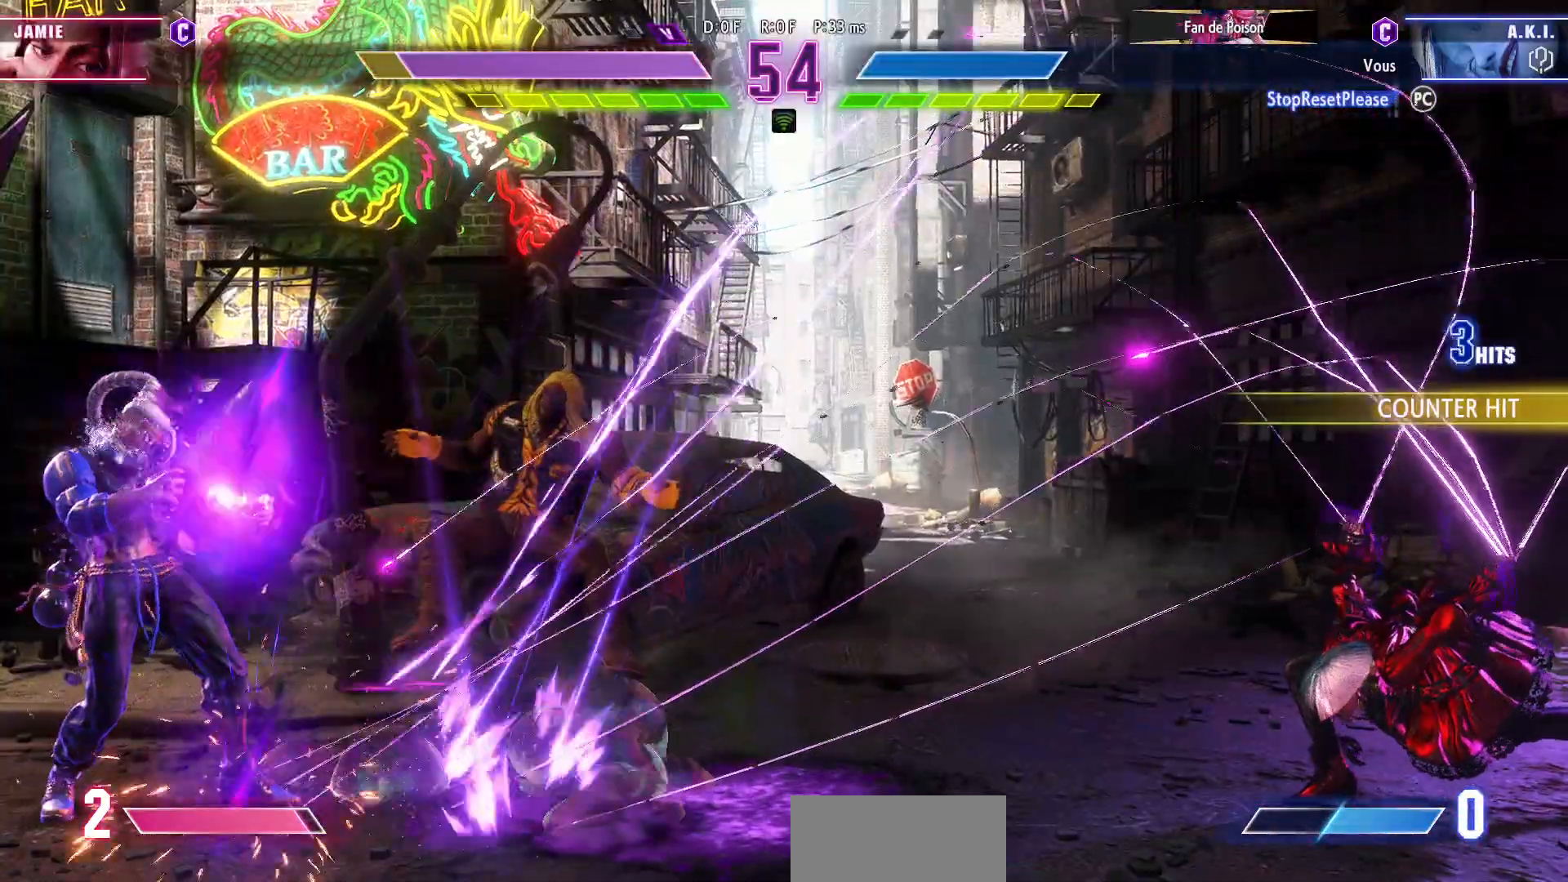
{"buttons": [], "left_stick": "center", "events": []}
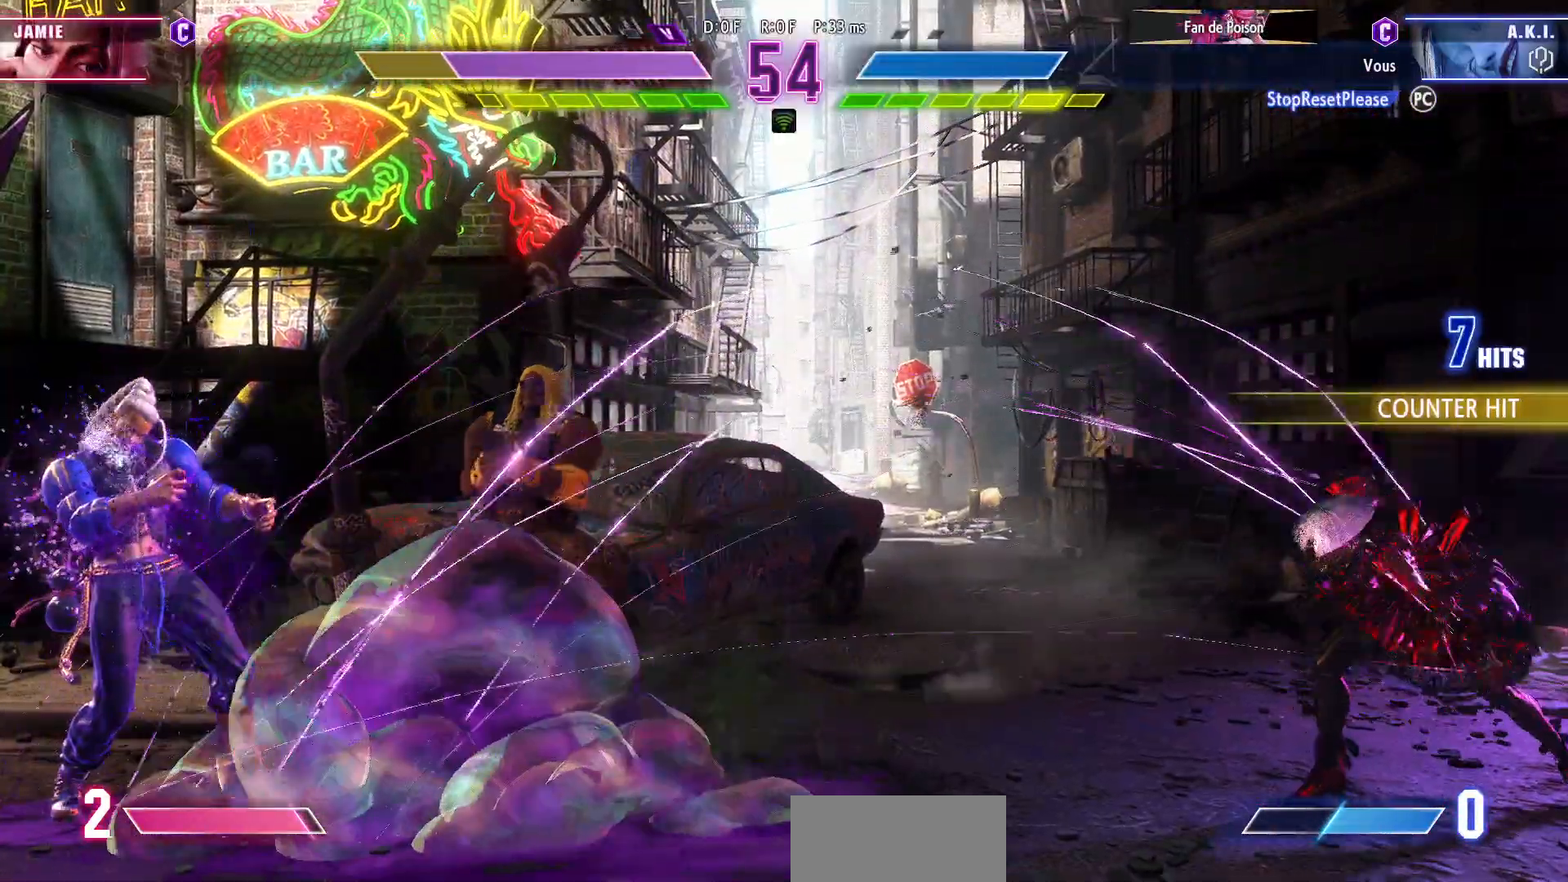
{"buttons": [], "left_stick": "center", "events": []}
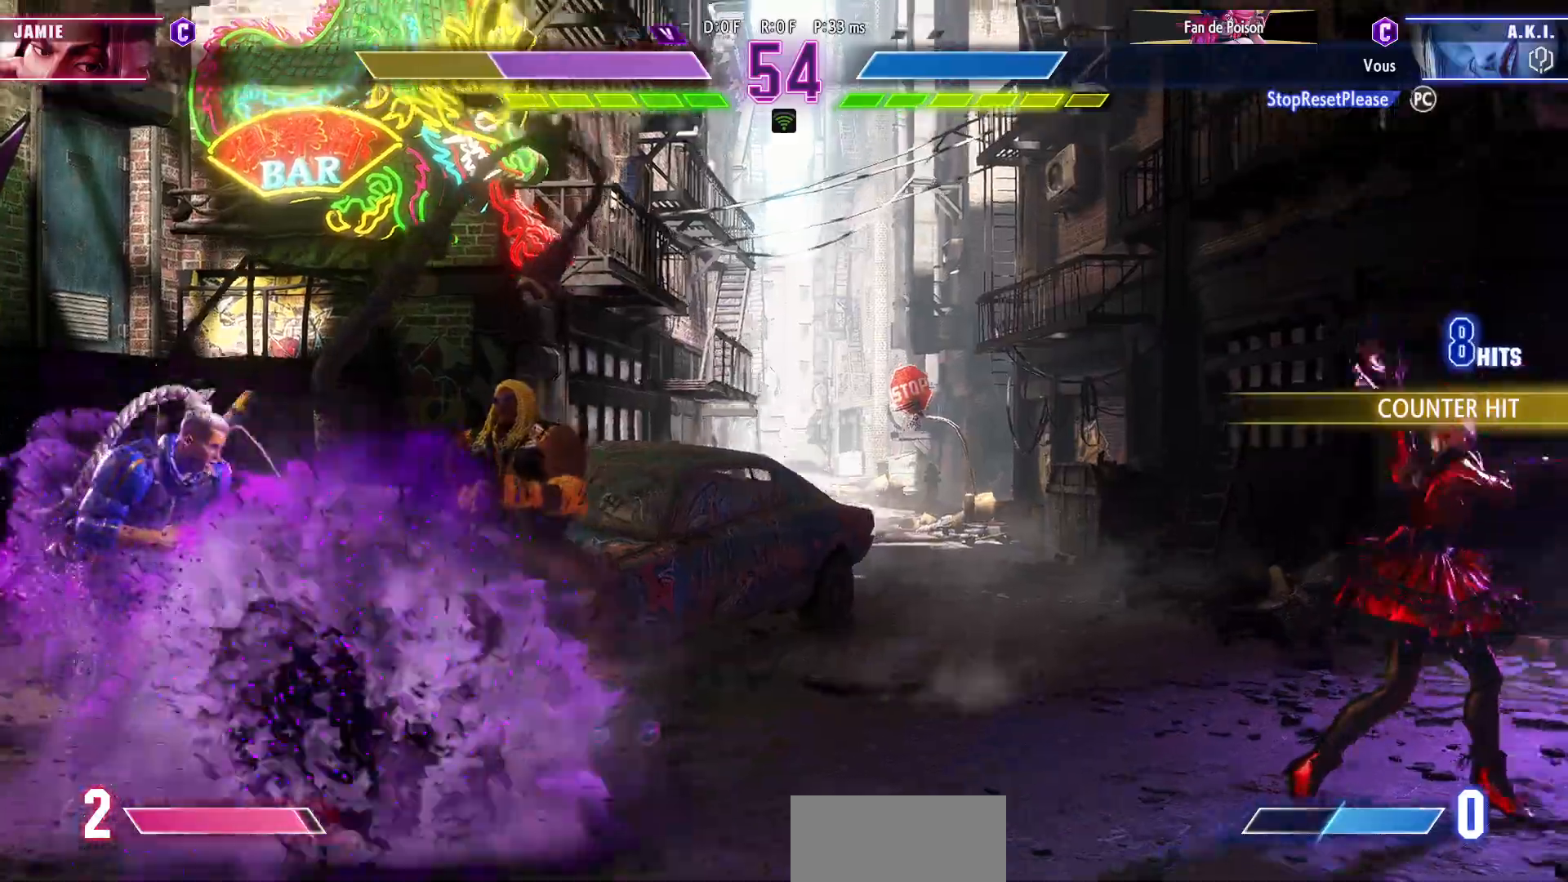
{"buttons": [], "left_stick": "center", "events": []}